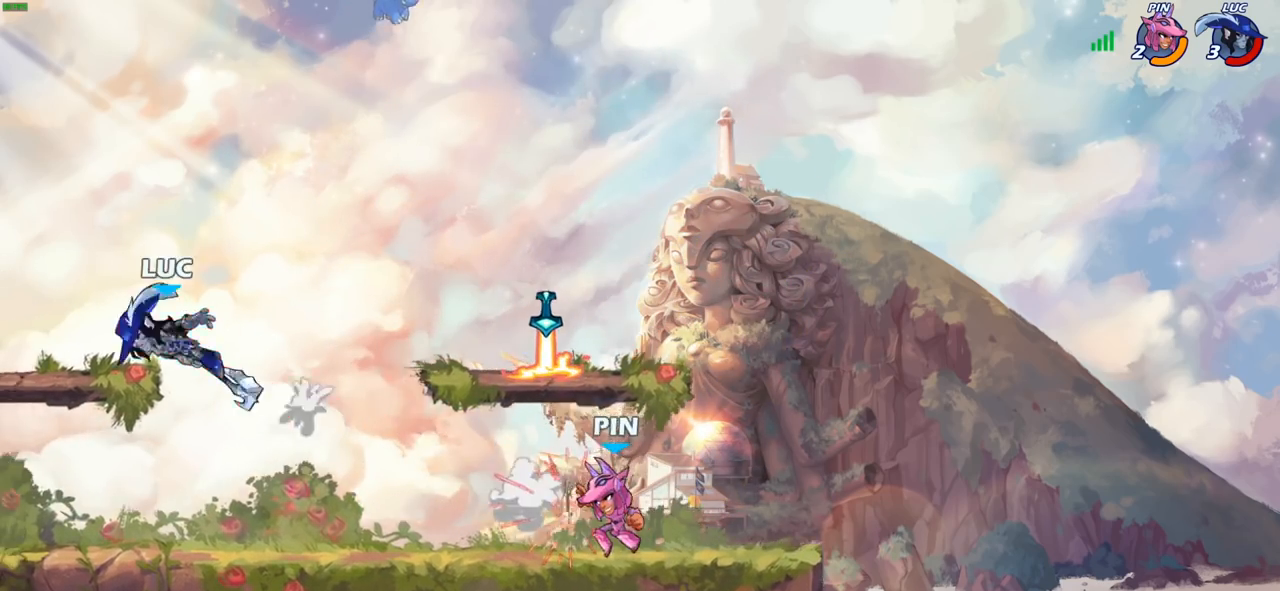
Gameplay with a controller (PlayStation layout); each line is a JSON object with the inputs held at the frame after it. "events" lists button and stick changes between this image and that frame as [ms after this image, input, new state], when the widget could be followed in between.
{"buttons": ["R2"], "left_stick": "right", "right_stick": "center", "events": [[33, "R1", "up"], [33, "R2", "up"], [83, "left_stick", "right"], [233, "R2", "down"], [367, "R2", "up"], [467, "R2", "down"]]}
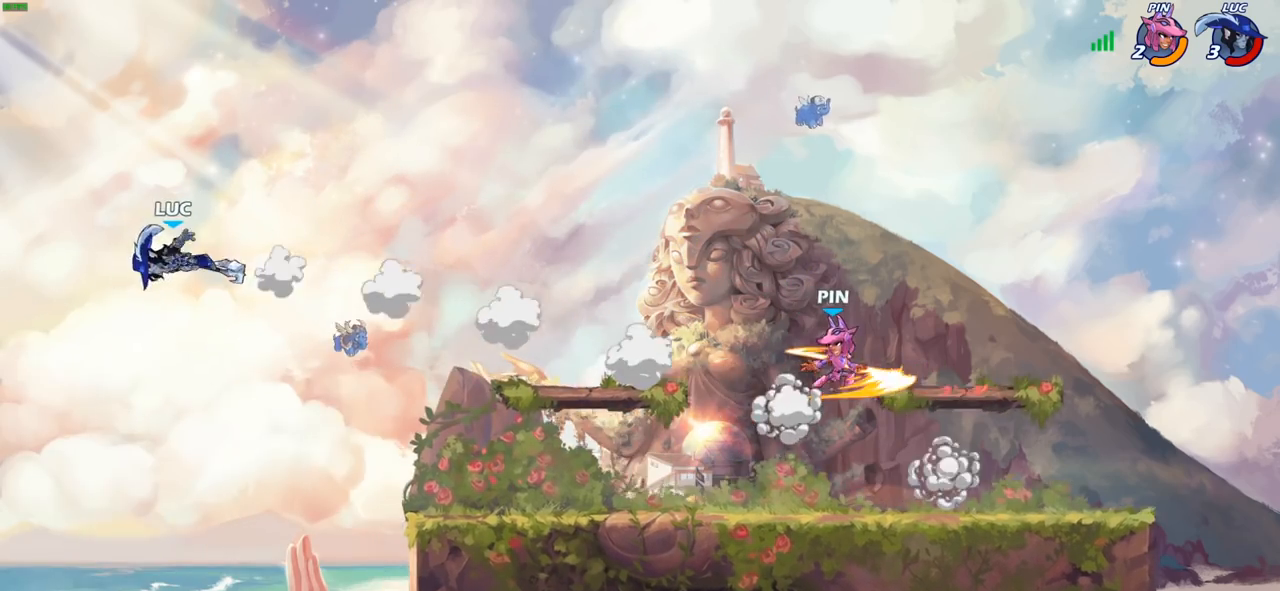
{"buttons": [], "left_stick": "right", "right_stick": "center", "events": [[83, "R2", "up"], [150, "R2", "down"], [333, "R2", "up"]]}
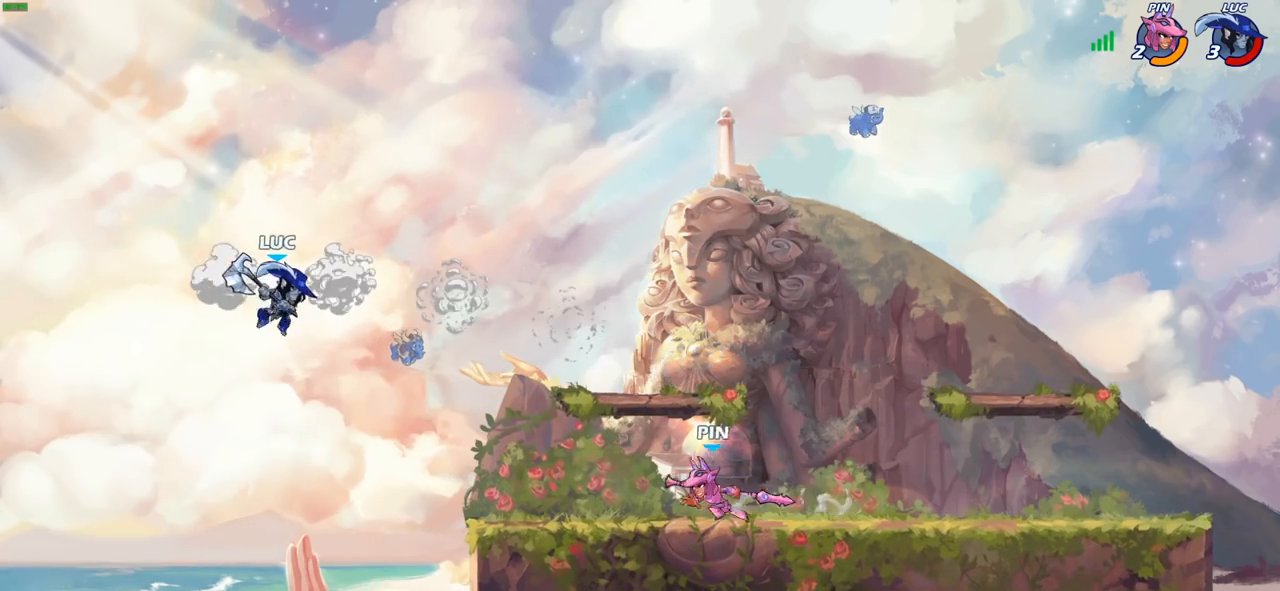
{"buttons": [], "left_stick": "right", "right_stick": "center", "events": [[17, "R1", "down"], [83, "R1", "up"], [133, "left_stick", "center"], [450, "left_stick", "right"]]}
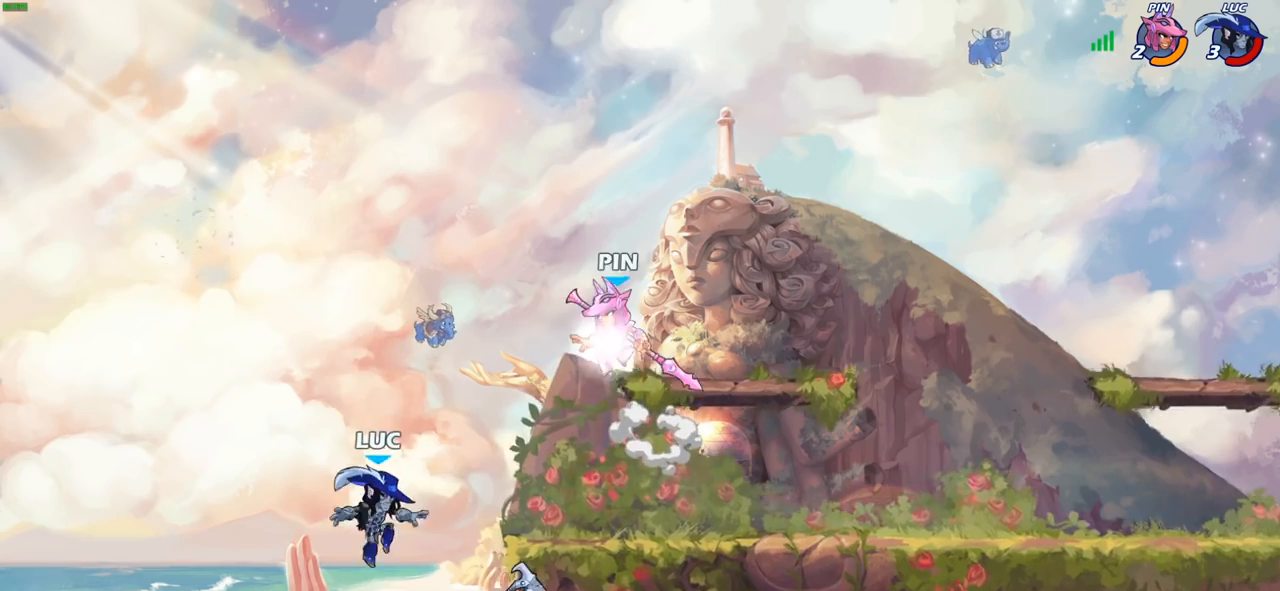
{"buttons": [], "left_stick": "up-left", "right_stick": "center", "events": [[33, "CROSS", "down"], [150, "CIRCLE", "down"], [150, "CROSS", "up"], [150, "left_stick", "up-right"], [283, "CIRCLE", "up"], [467, "left_stick", "up-left"]]}
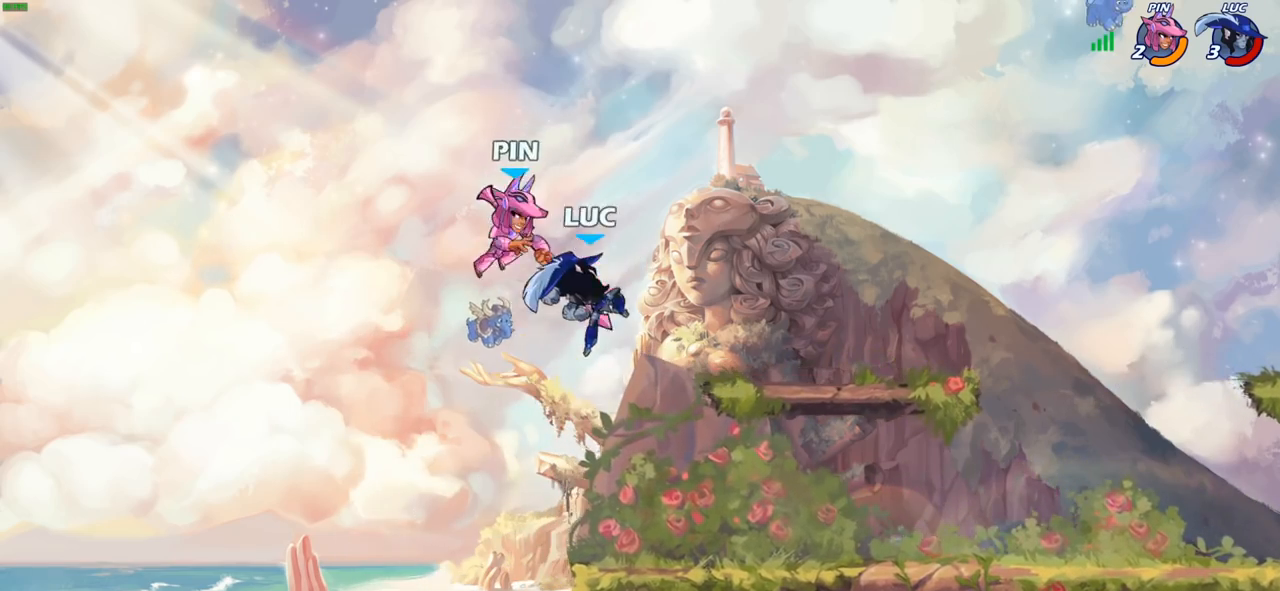
{"buttons": [], "left_stick": "center", "right_stick": "center", "events": [[50, "left_stick", "left"], [233, "left_stick", "down-left"], [267, "SQUARE", "down"], [350, "SQUARE", "up"], [450, "left_stick", "center"]]}
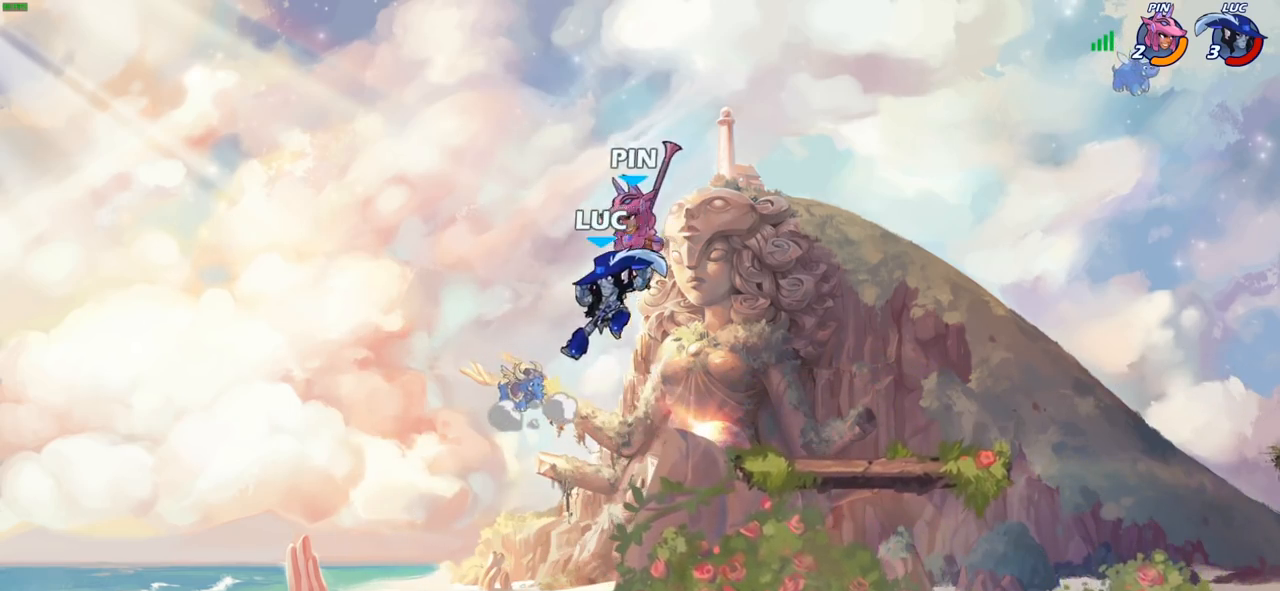
{"buttons": ["CROSS"], "left_stick": "up-right", "right_stick": "center", "events": [[50, "left_stick", "right"], [400, "left_stick", "up-right"], [433, "CROSS", "down"]]}
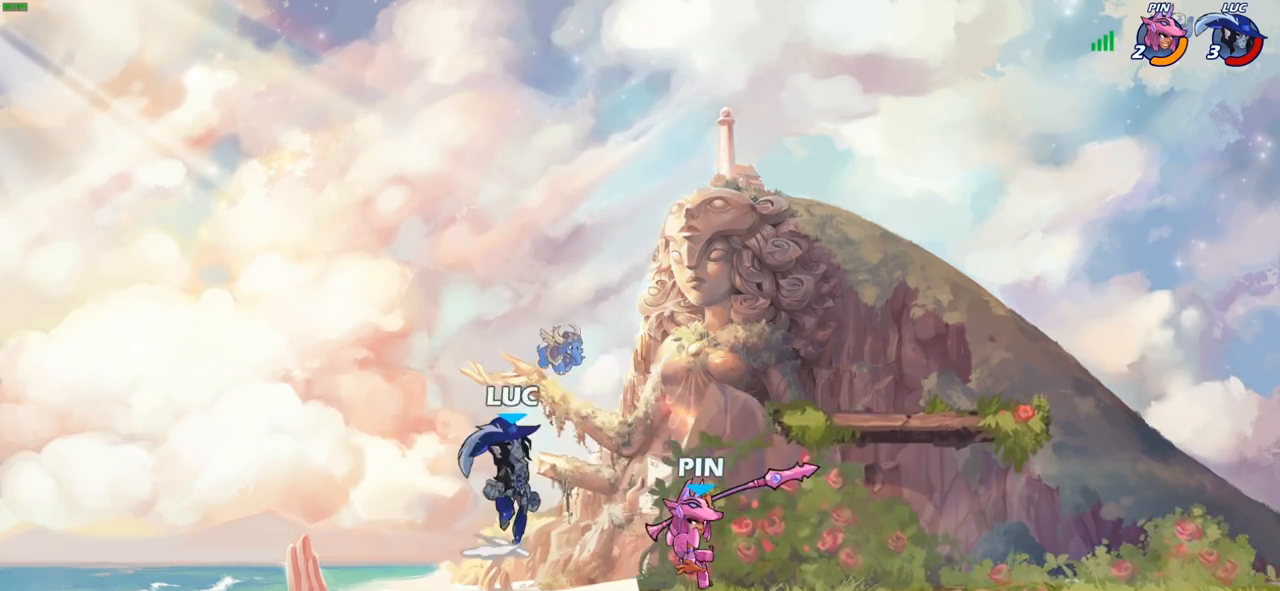
{"buttons": [], "left_stick": "down-left", "right_stick": "center", "events": [[17, "R2", "down"], [117, "CROSS", "up"], [300, "R2", "up"], [300, "left_stick", "down-left"]]}
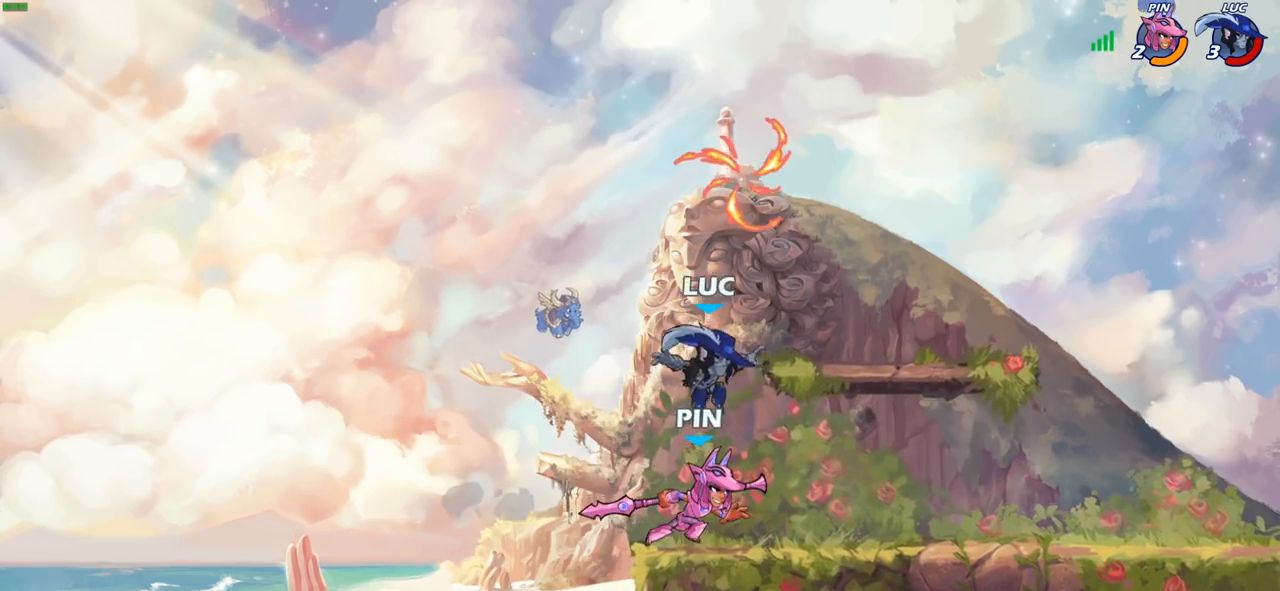
{"buttons": ["SQUARE"], "left_stick": "center", "right_stick": "center", "events": [[67, "SQUARE", "down"], [83, "left_stick", "center"], [133, "SQUARE", "up"], [250, "SQUARE", "down"], [350, "SQUARE", "up"], [433, "SQUARE", "down"]]}
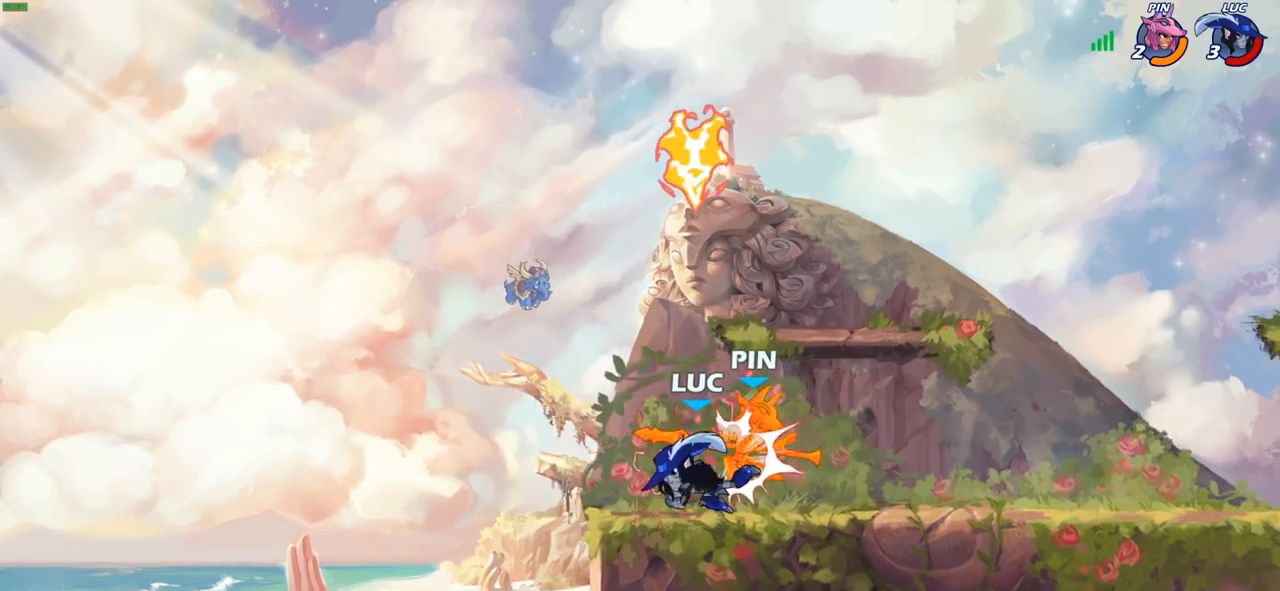
{"buttons": ["R1"], "left_stick": "right", "right_stick": "center", "events": [[33, "SQUARE", "up"], [133, "SQUARE", "down"], [250, "SQUARE", "up"], [467, "R1", "down"], [483, "left_stick", "right"]]}
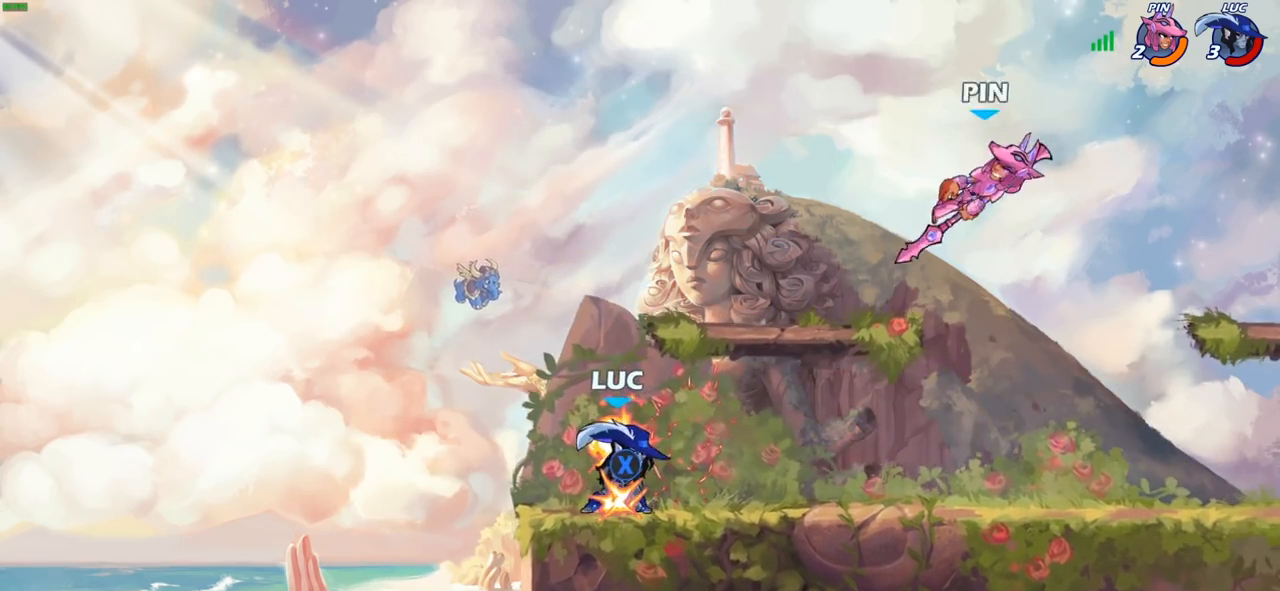
{"buttons": [], "left_stick": "right", "right_stick": "center", "events": [[33, "R1", "up"], [117, "R2", "down"], [150, "CIRCLE", "down"], [233, "R2", "up"], [250, "CIRCLE", "up"]]}
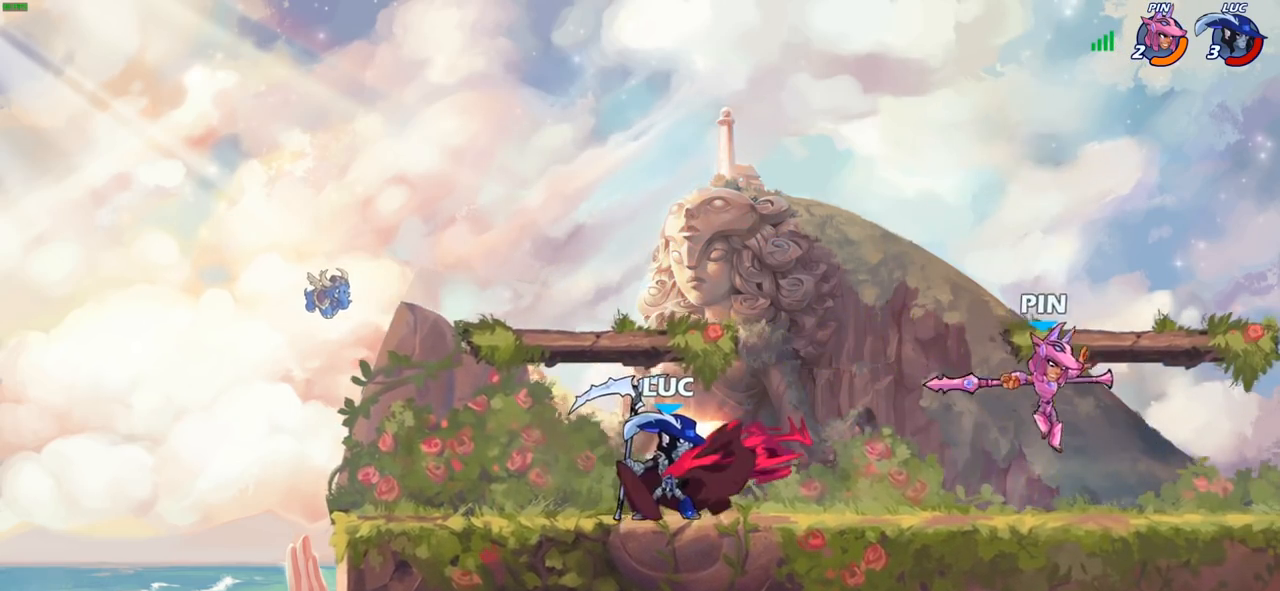
{"buttons": [], "left_stick": "center", "right_stick": "center", "events": [[300, "left_stick", "center"]]}
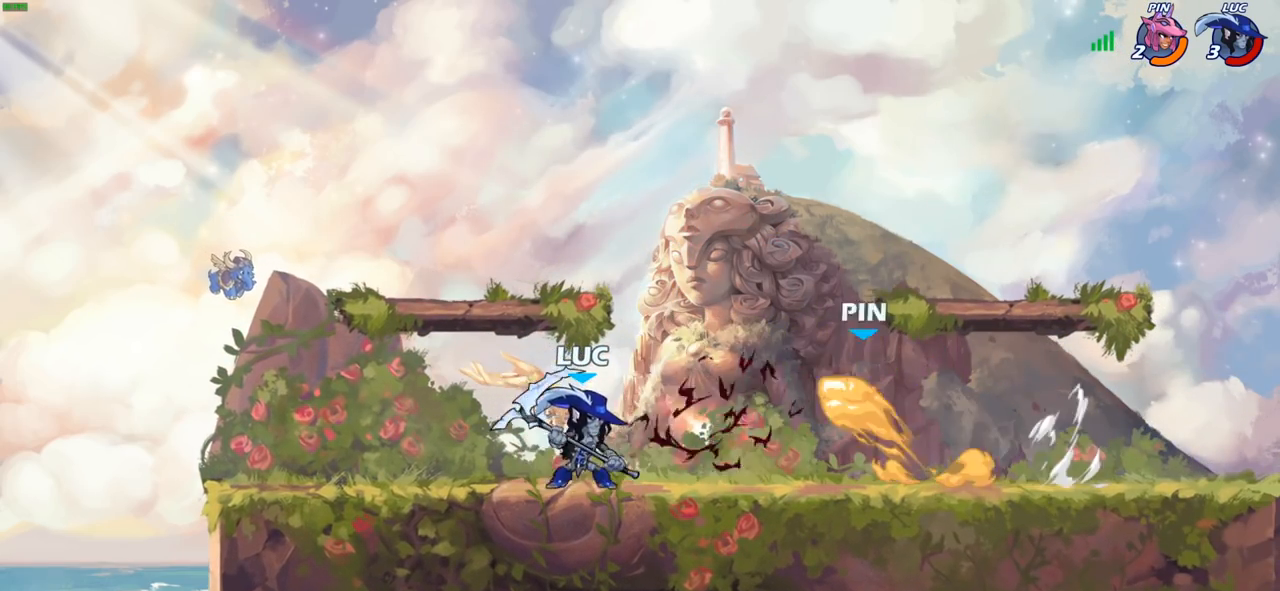
{"buttons": ["R2"], "left_stick": "center", "right_stick": "center", "events": [[33, "CROSS", "down"], [233, "CROSS", "up"], [283, "R2", "down"]]}
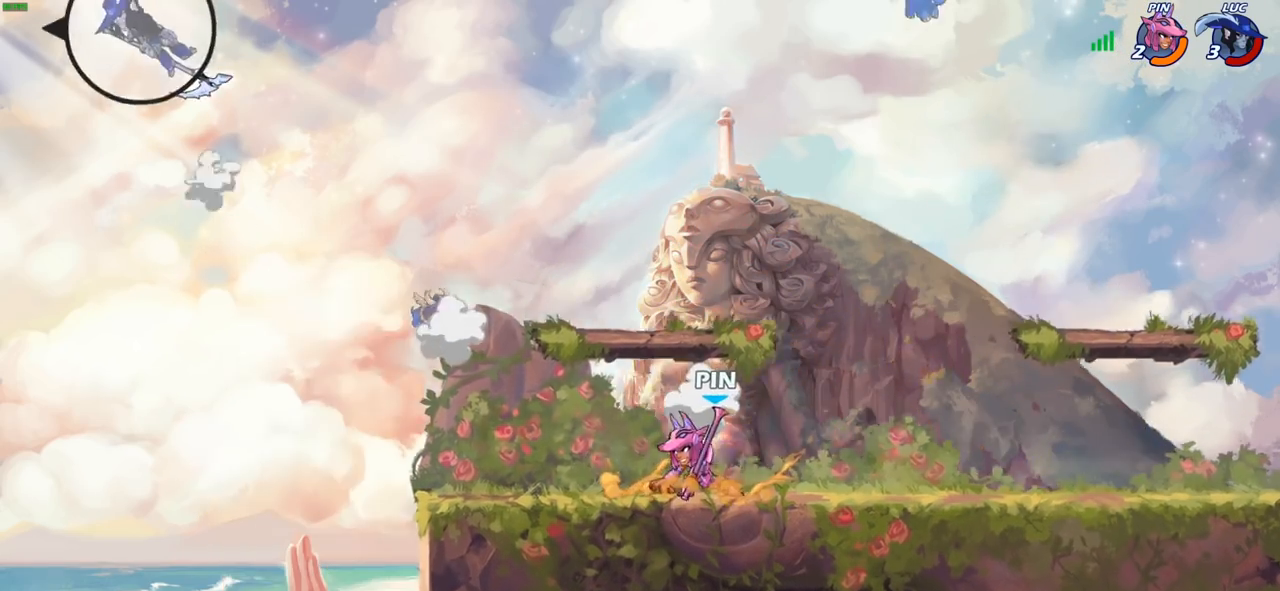
{"buttons": [], "left_stick": "right", "right_stick": "center", "events": [[33, "left_stick", "right"], [67, "R2", "up"], [167, "R2", "down"], [283, "R2", "up"], [367, "R2", "down"], [483, "R2", "up"]]}
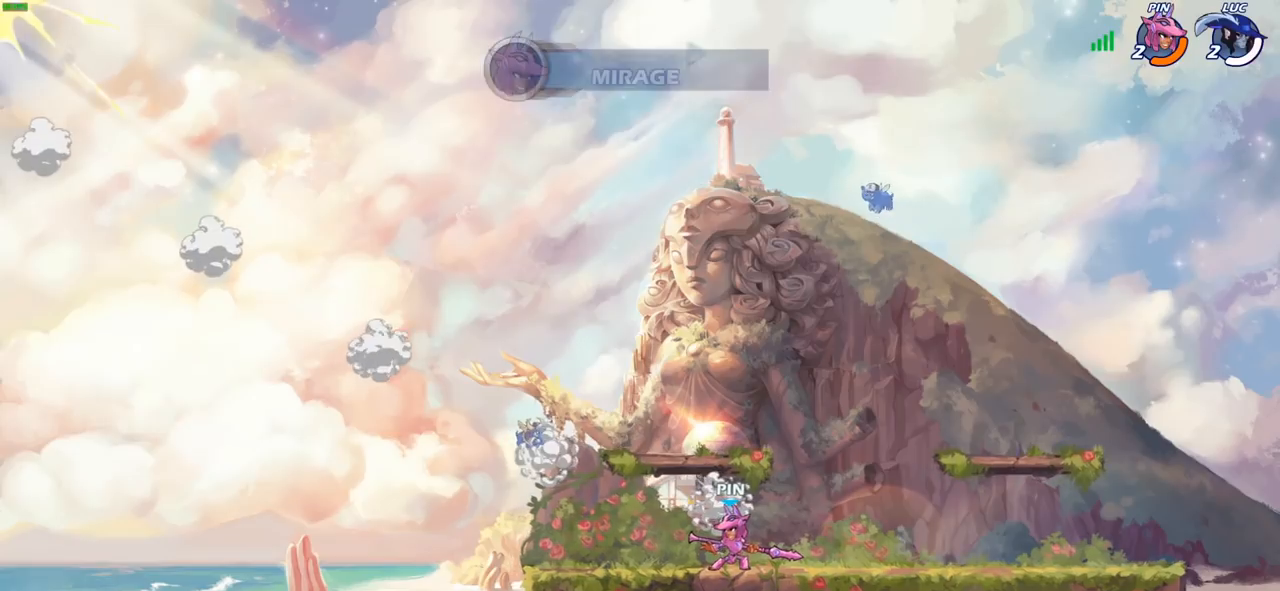
{"buttons": [], "left_stick": "center", "right_stick": "center", "events": [[50, "left_stick", "center"]]}
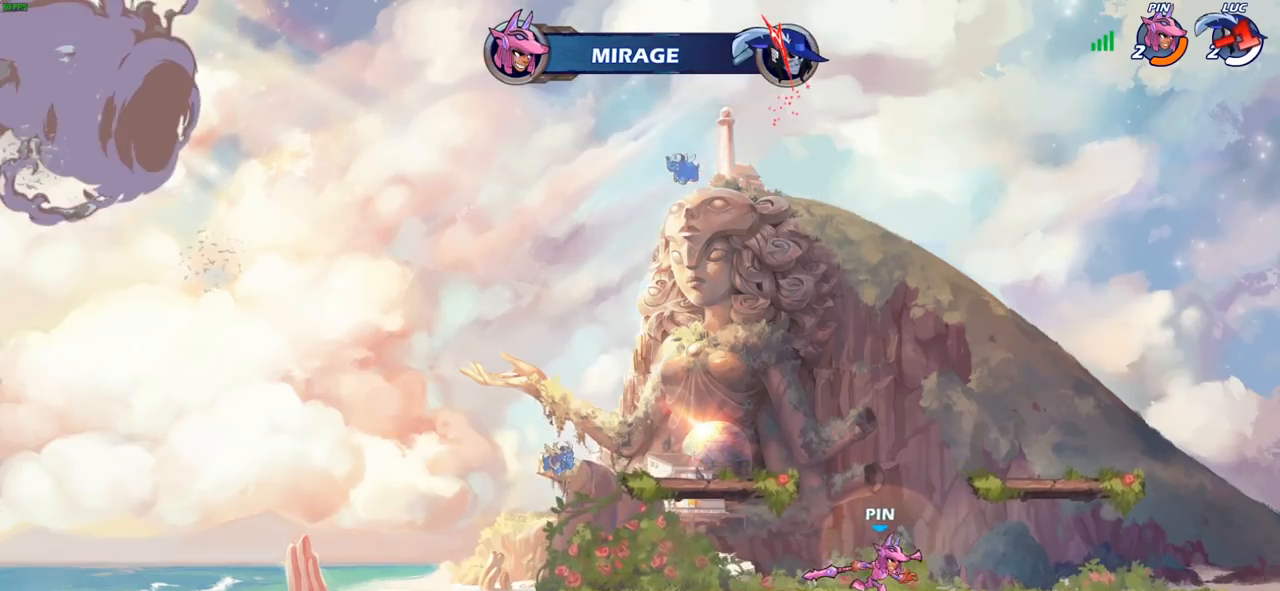
{"buttons": [], "left_stick": "center", "right_stick": "center", "events": []}
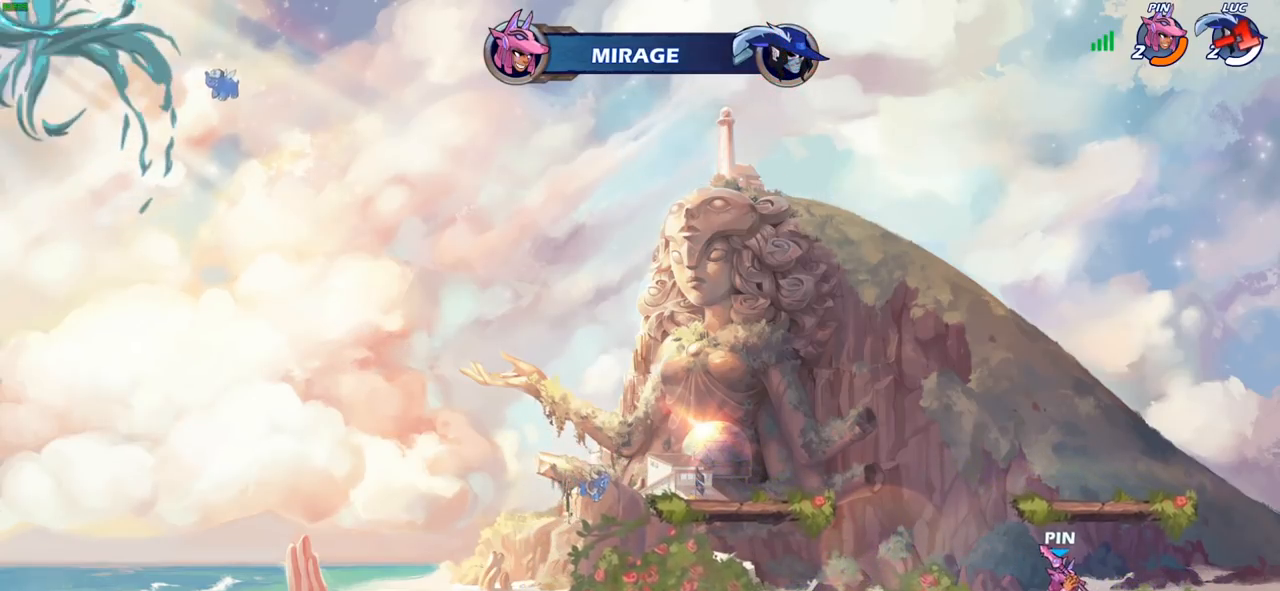
{"buttons": [], "left_stick": "center", "right_stick": "center", "events": []}
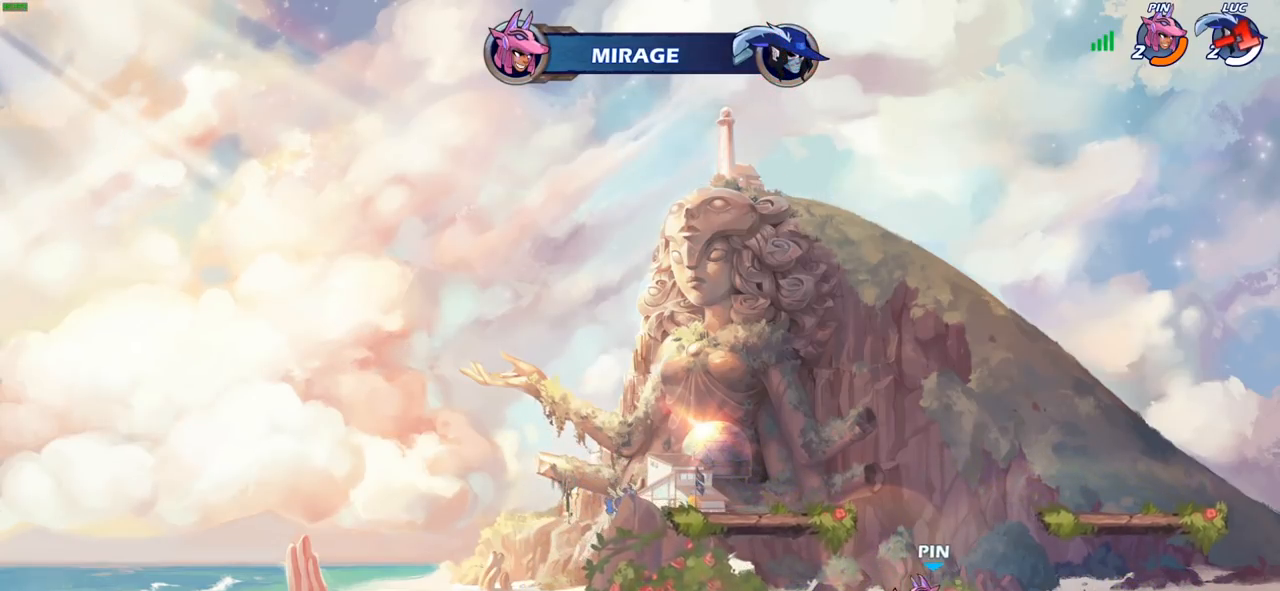
{"buttons": [], "left_stick": "center", "right_stick": "center", "events": []}
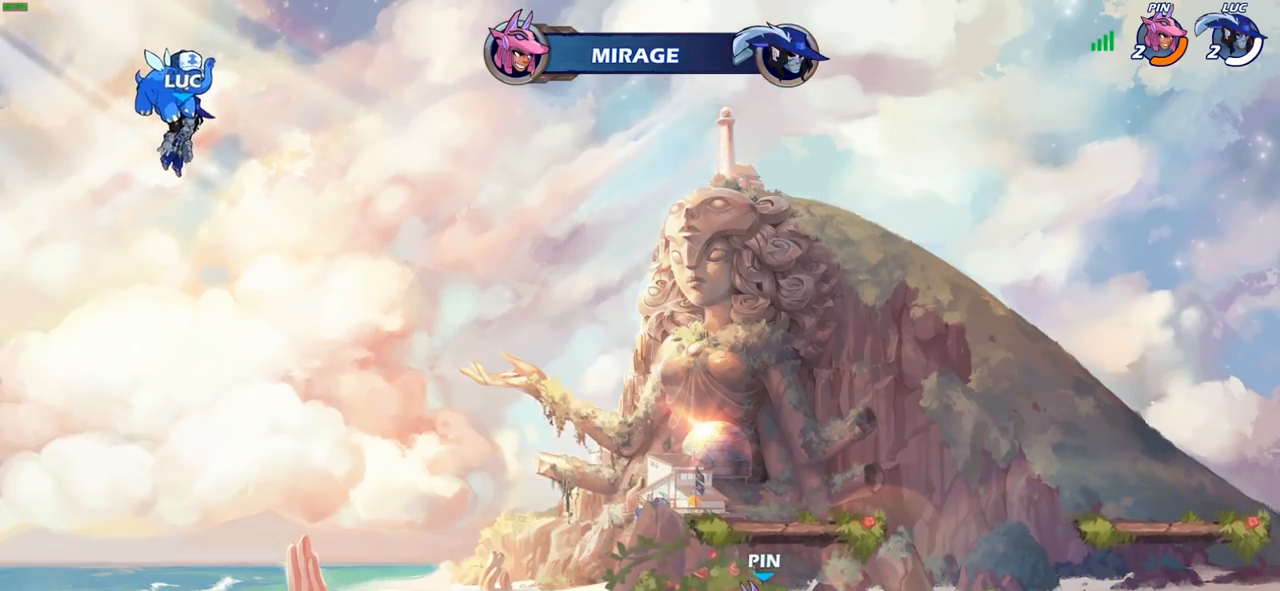
{"buttons": [], "left_stick": "center", "right_stick": "center", "events": []}
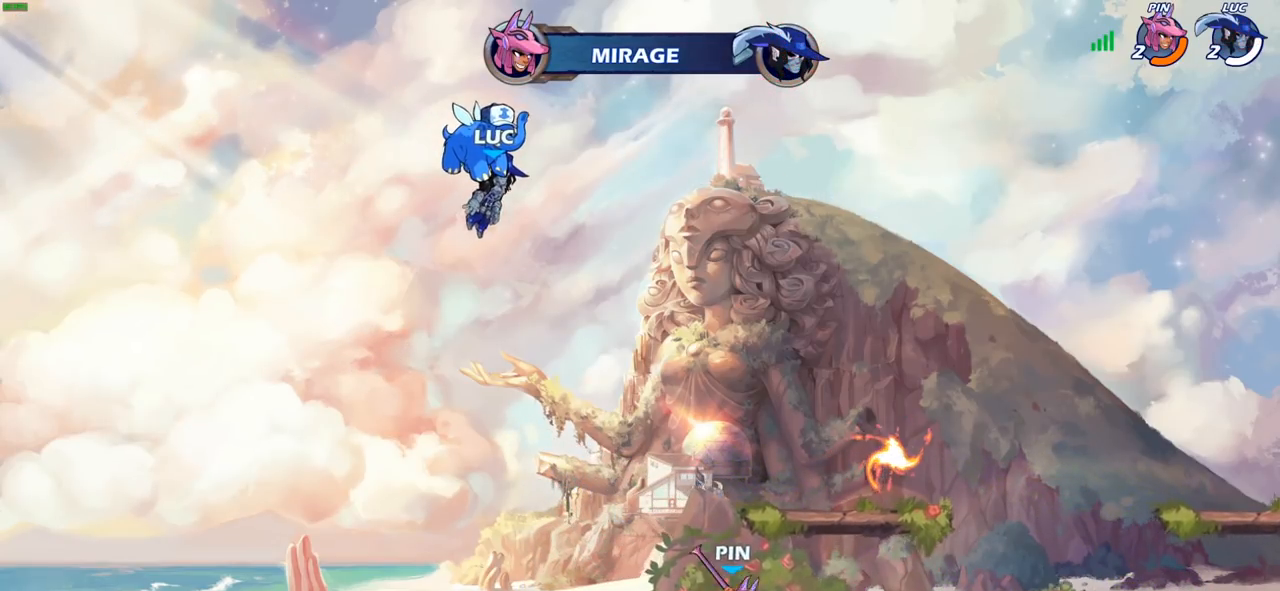
{"buttons": [], "left_stick": "center", "right_stick": "center", "events": []}
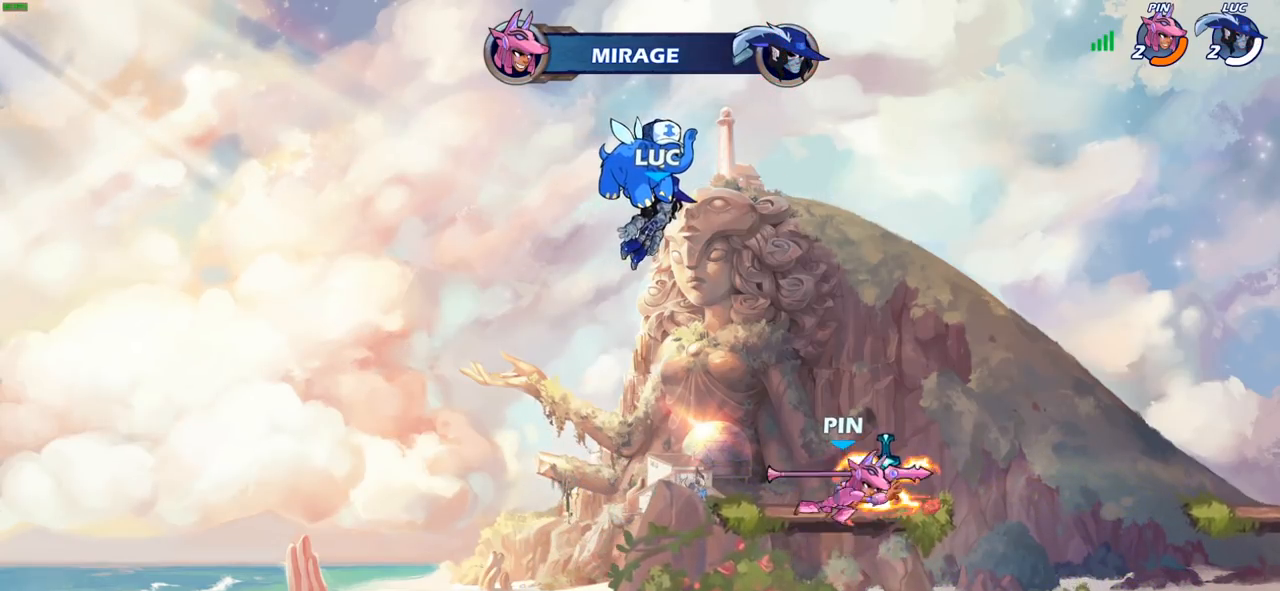
{"buttons": [], "left_stick": "center", "right_stick": "center", "events": []}
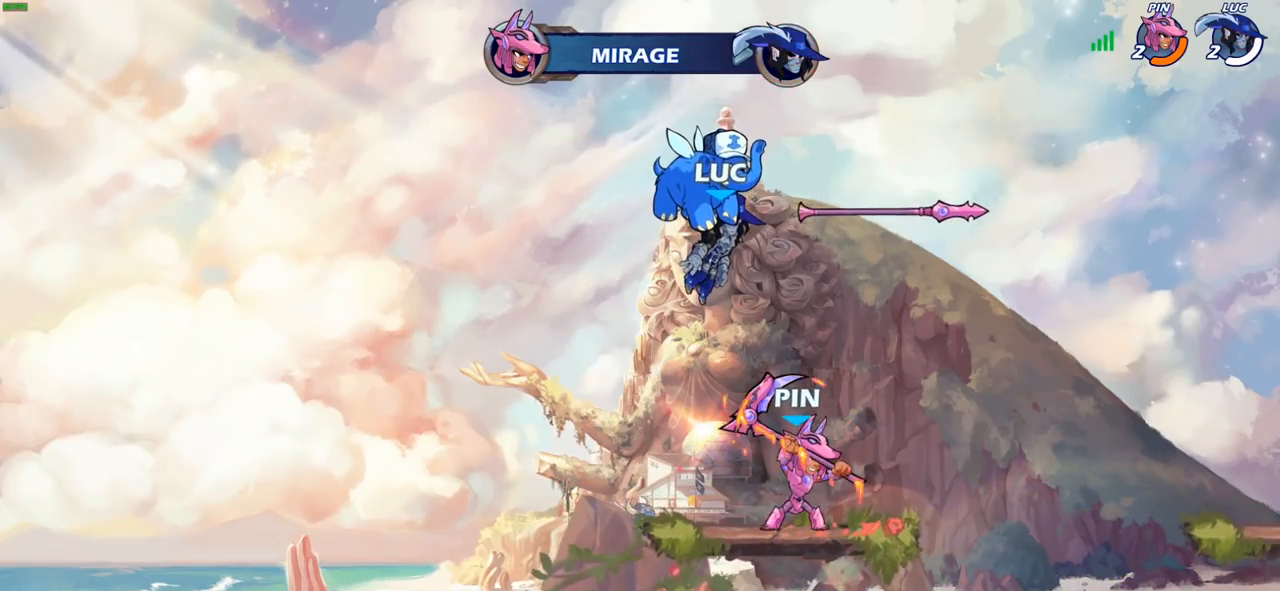
{"buttons": ["SELECT"], "left_stick": "center", "right_stick": "center", "events": [[200, "SELECT", "down"]]}
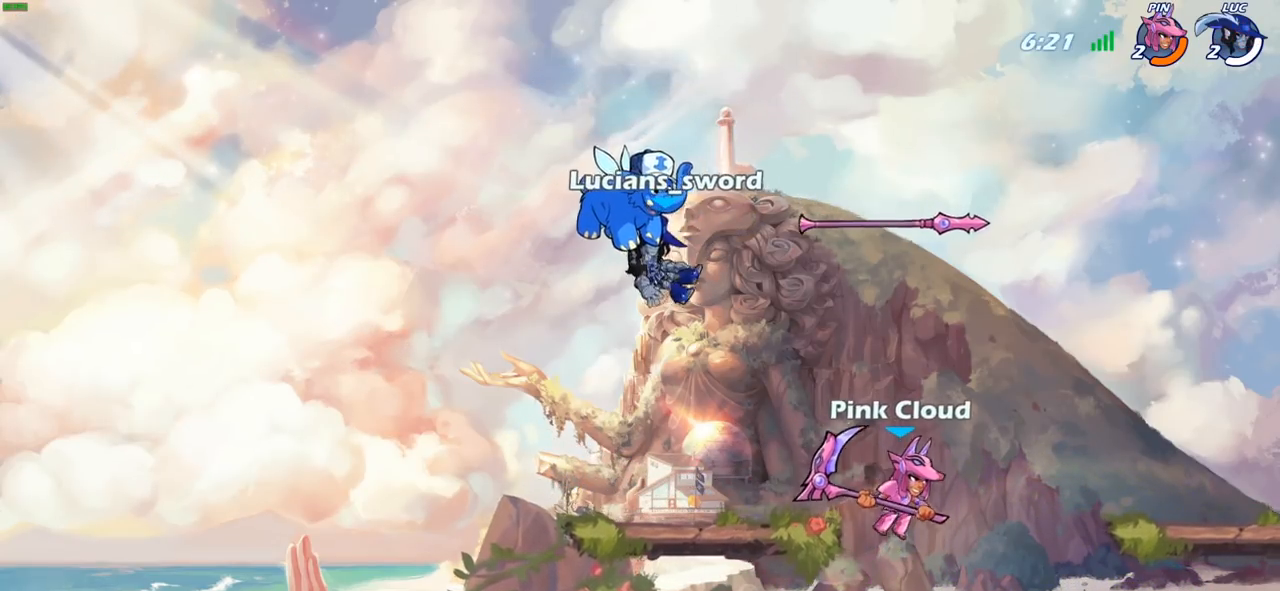
{"buttons": [], "left_stick": "center", "right_stick": "center", "events": [[317, "SELECT", "up"]]}
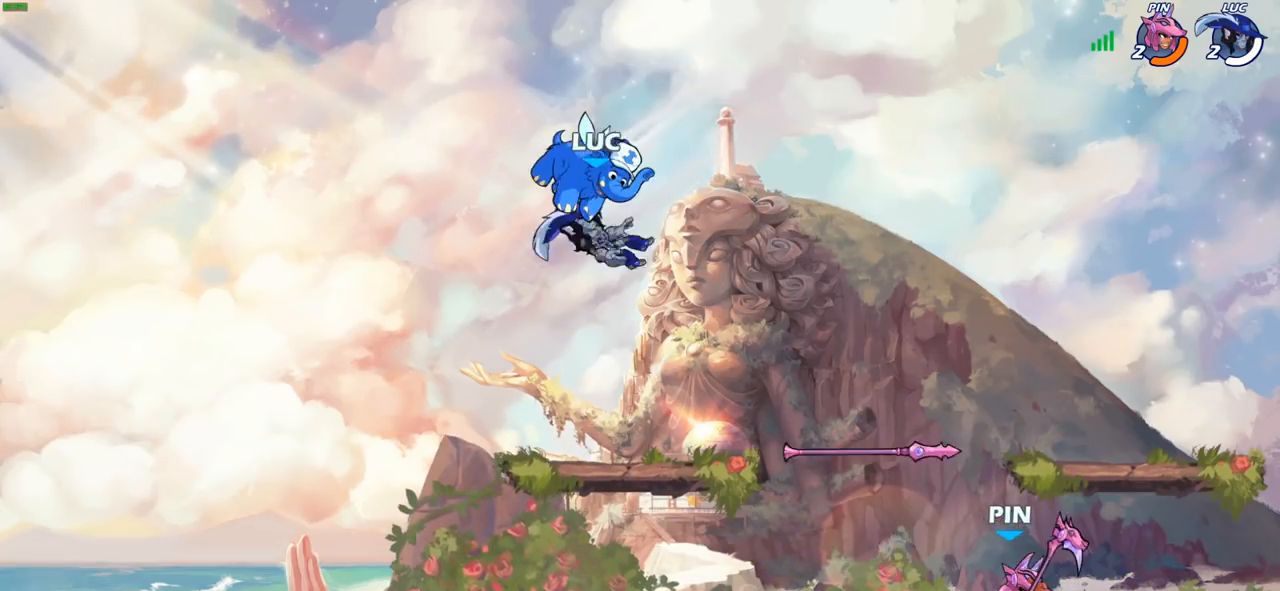
{"buttons": ["SQUARE", "R2"], "left_stick": "down-left", "right_stick": "center", "events": [[250, "left_stick", "right"], [417, "R2", "down"], [433, "left_stick", "down"], [450, "SQUARE", "down"], [483, "left_stick", "down-left"]]}
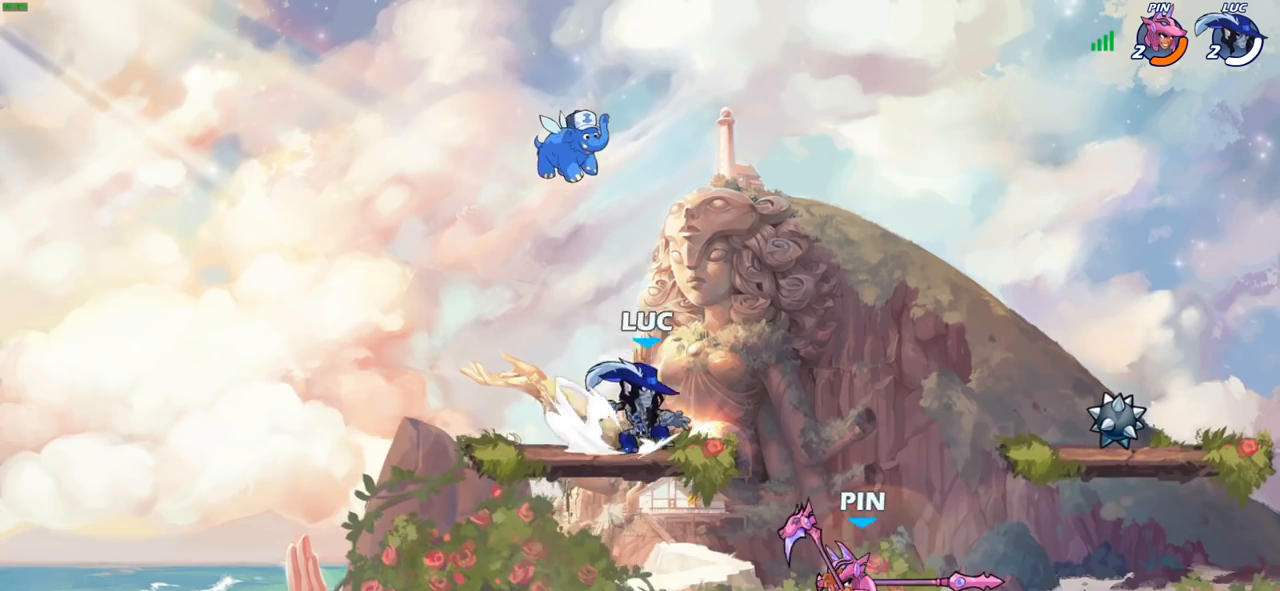
{"buttons": [], "left_stick": "left", "right_stick": "center", "events": [[17, "R2", "up"], [67, "SQUARE", "up"], [117, "left_stick", "center"], [267, "left_stick", "right"], [500, "left_stick", "left"]]}
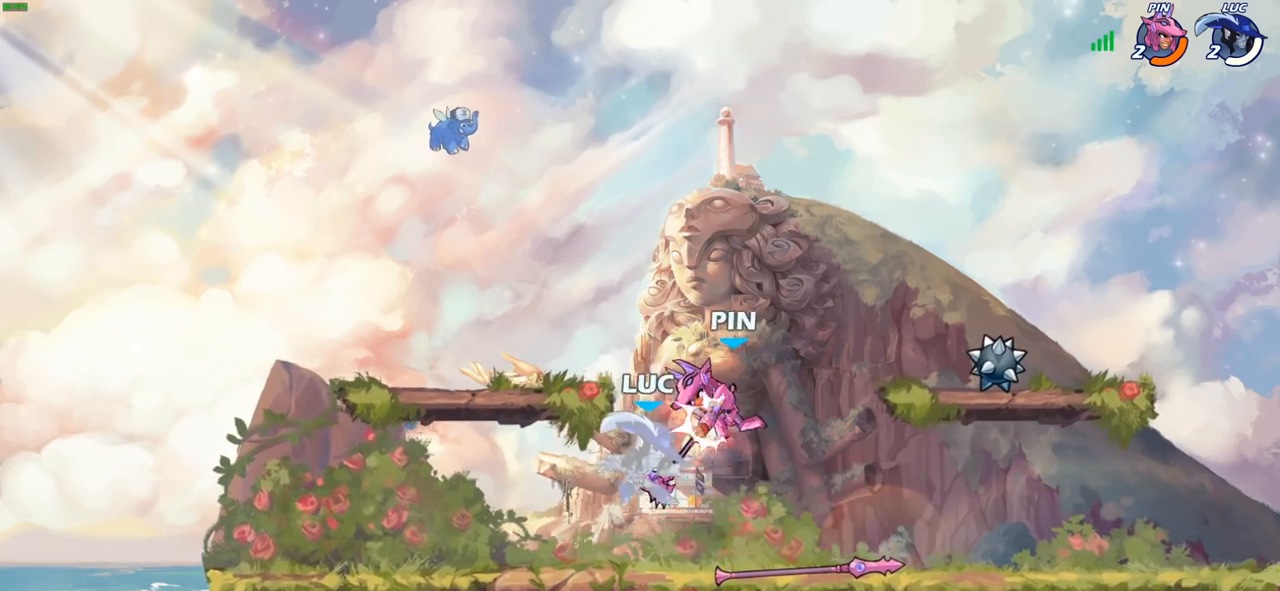
{"buttons": ["CROSS", "R2"], "left_stick": "up", "right_stick": "center", "events": [[100, "CROSS", "down"], [133, "left_stick", "right"], [200, "CROSS", "up"], [217, "left_stick", "center"], [417, "left_stick", "up"], [450, "CROSS", "down"], [500, "R2", "down"]]}
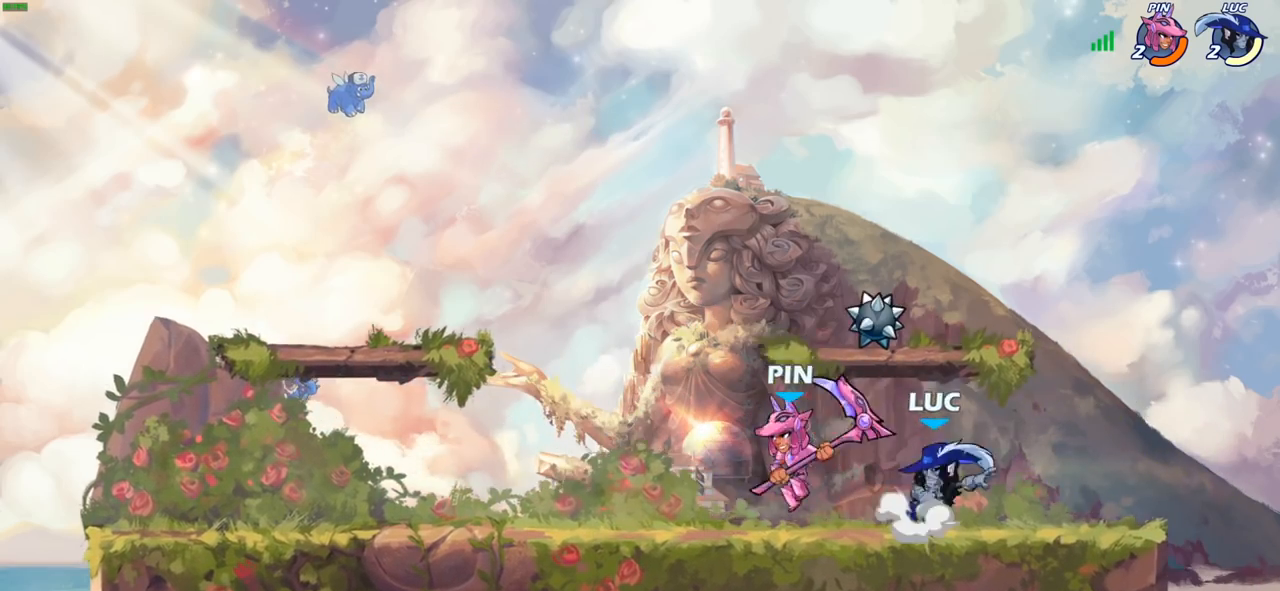
{"buttons": [], "left_stick": "up-left", "right_stick": "center", "events": [[150, "left_stick", "up-left"], [167, "CROSS", "up"], [200, "R2", "up"], [250, "left_stick", "left"], [350, "R1", "down"], [367, "CROSS", "down"], [383, "left_stick", "up-left"], [467, "CROSS", "up"], [483, "R1", "up"]]}
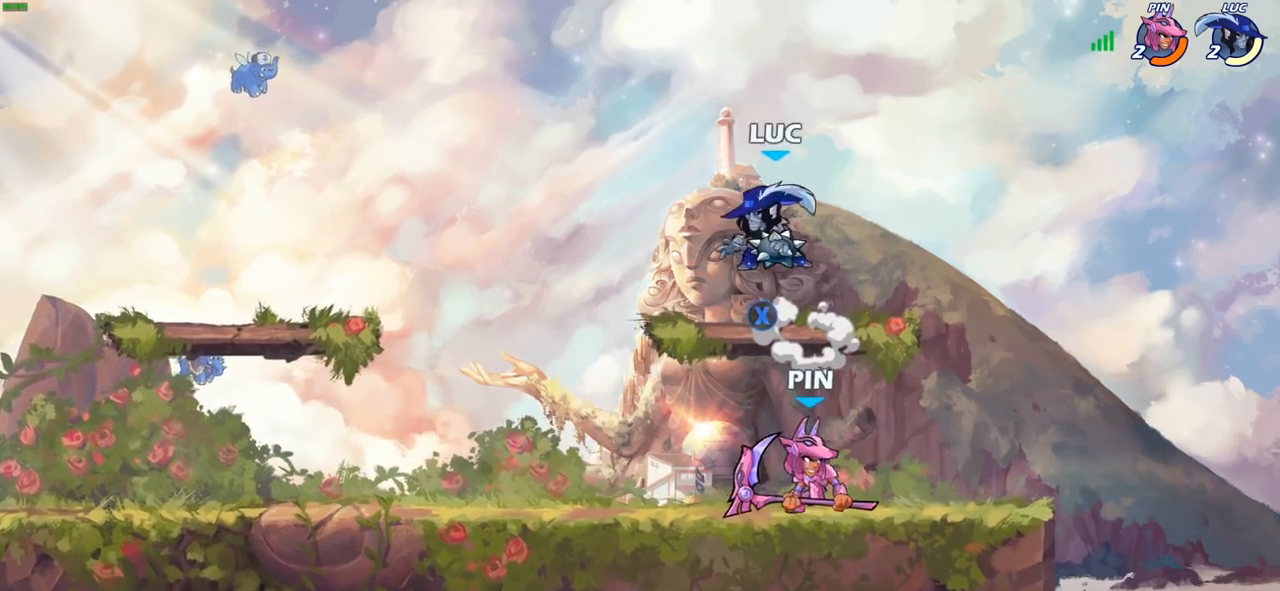
{"buttons": [], "left_stick": "right", "right_stick": "center", "events": [[67, "left_stick", "down-left"], [117, "left_stick", "down-right"], [367, "left_stick", "right"]]}
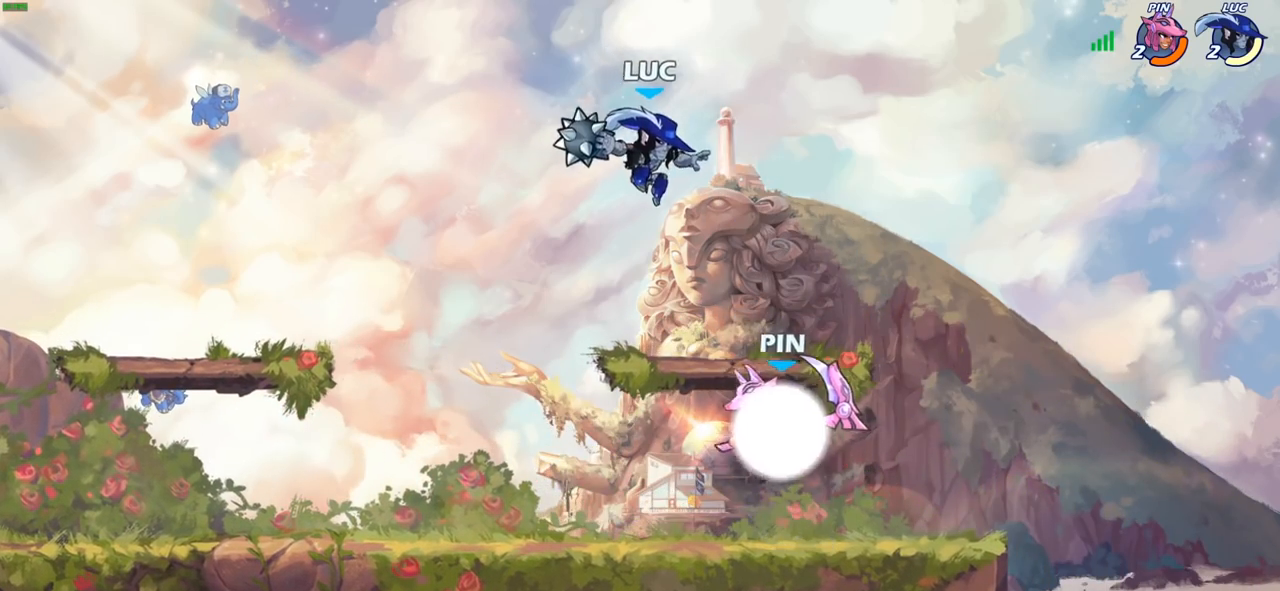
{"buttons": [], "left_stick": "up-left", "right_stick": "center", "events": [[100, "left_stick", "up"], [150, "left_stick", "up-left"], [200, "CROSS", "down"], [367, "CROSS", "up"]]}
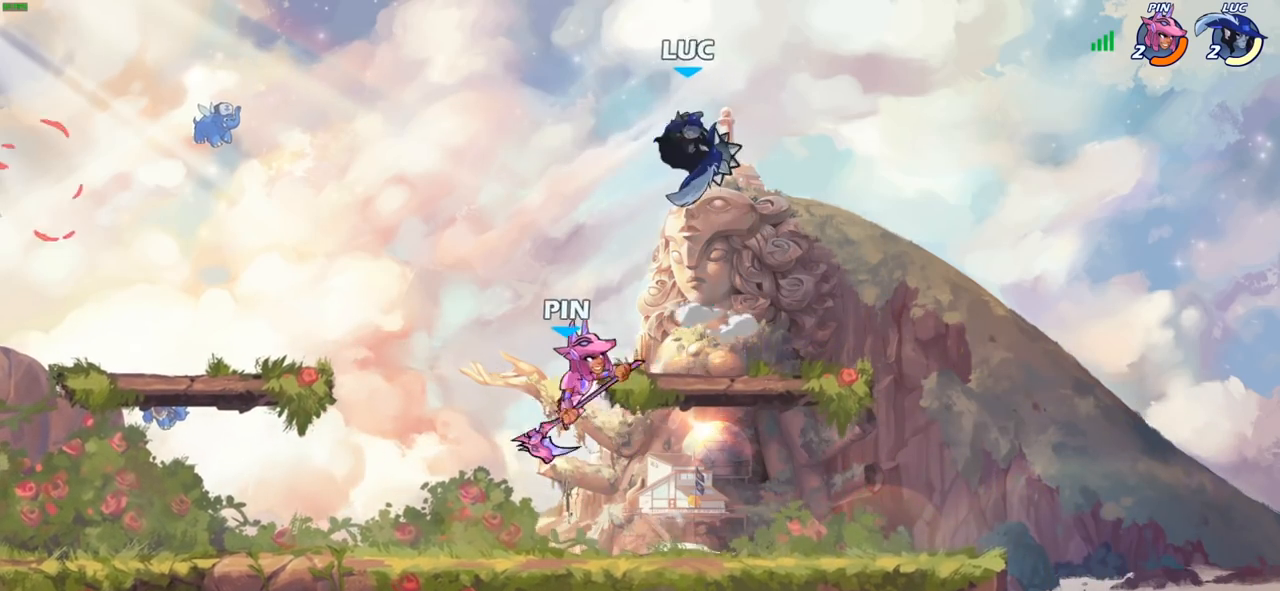
{"buttons": [], "left_stick": "center", "right_stick": "center", "events": [[217, "left_stick", "down-left"], [233, "CIRCLE", "down"], [333, "CIRCLE", "up"], [433, "left_stick", "center"]]}
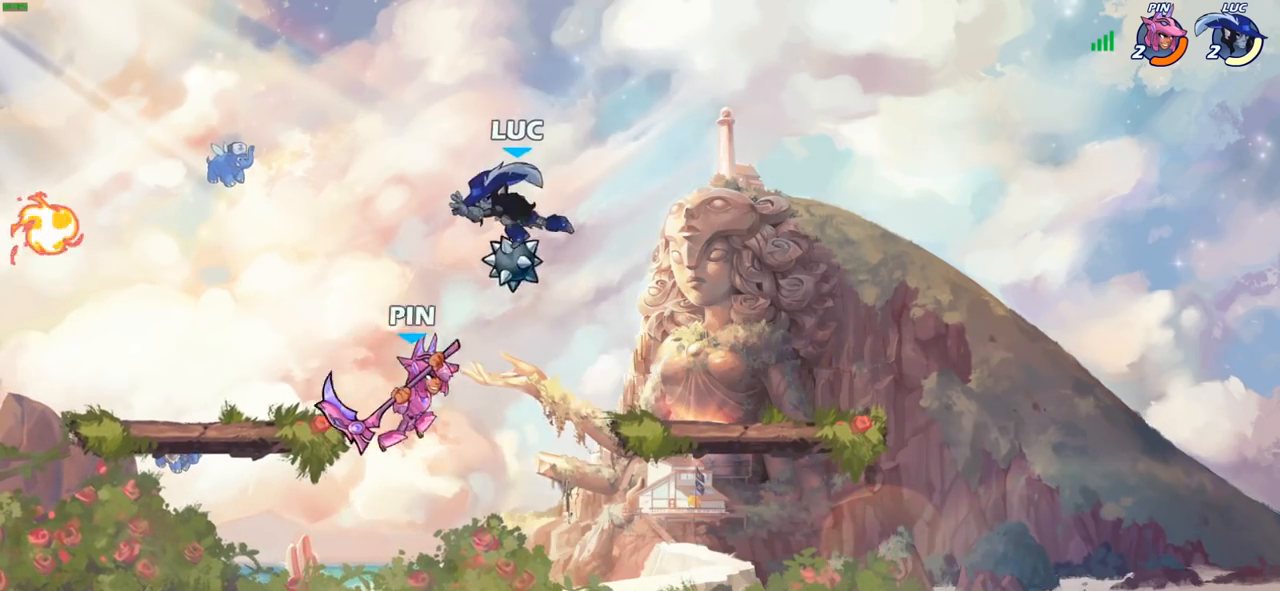
{"buttons": ["SQUARE"], "left_stick": "center", "right_stick": "center", "events": [[233, "left_stick", "right"], [317, "left_stick", "center"], [450, "SQUARE", "down"]]}